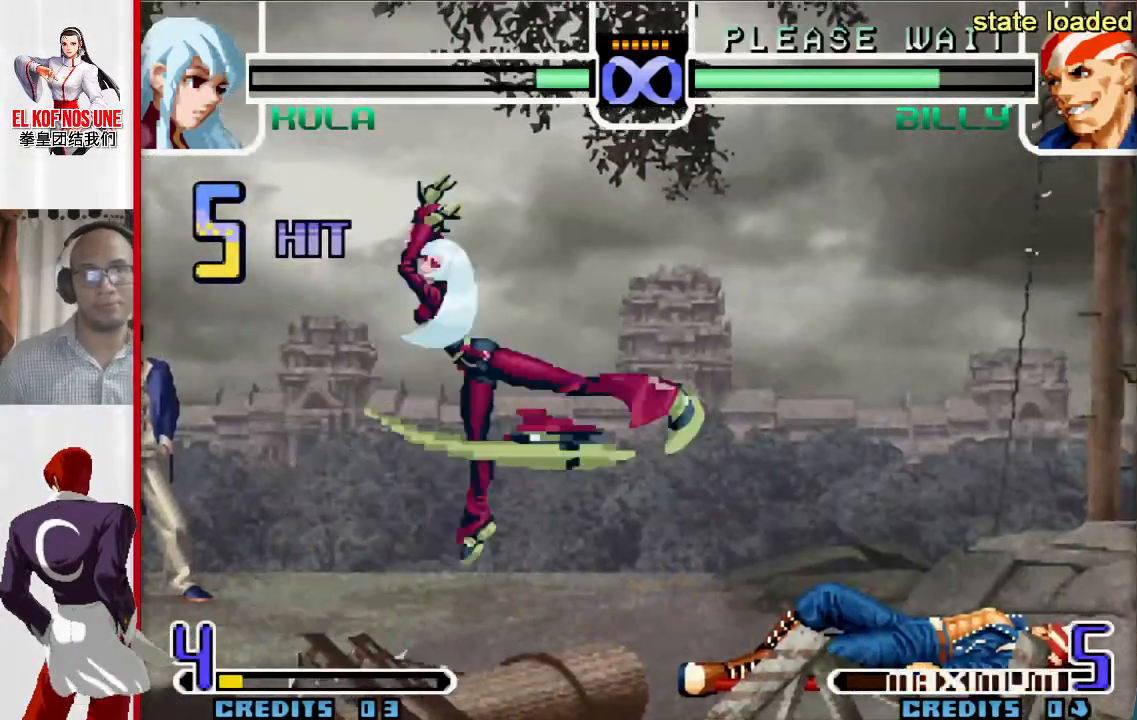
Gameplay with a controller (arcade stick); each line is a JSON object with the inputs held at the frame after it. "events" lists button and stick changes between this image and that frame as [ms after this image, input, new state], when the widget could be followed in between. Not read: L3 R3.
{"buttons": [], "left_stick": "up-right", "events": [[200, "left_stick", "down"], [283, "left_stick", "right"], [333, "left_stick", "up-right"]]}
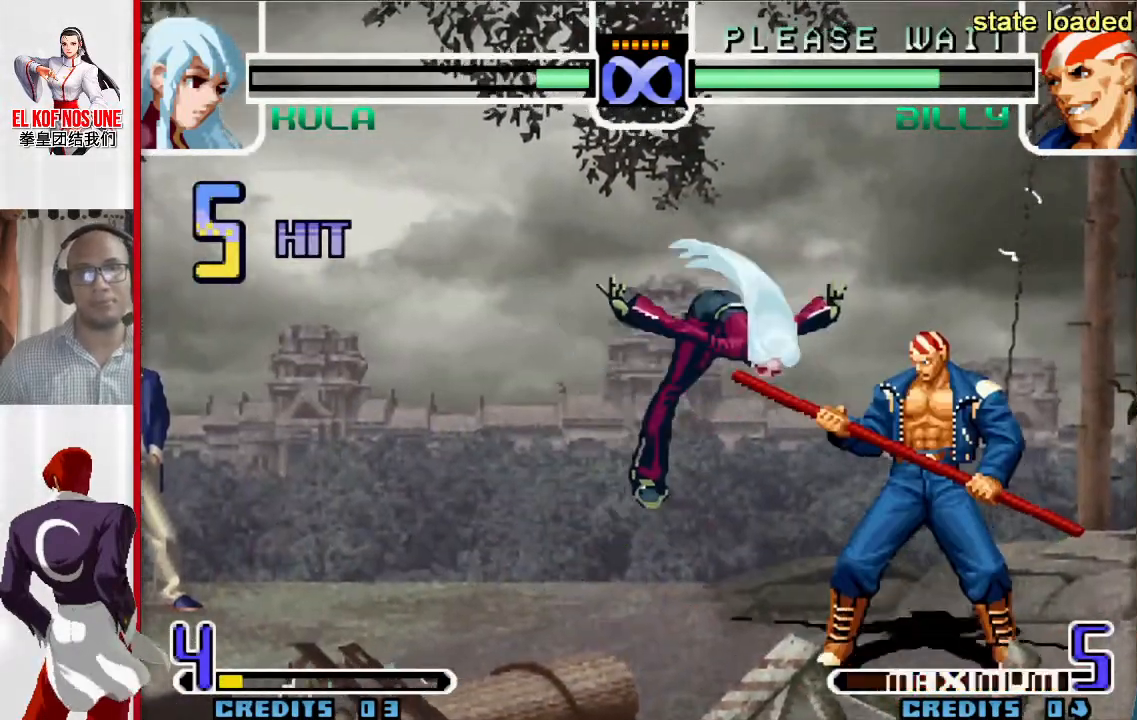
{"buttons": ["R2"], "left_stick": "right", "events": [[233, "L2", "down"], [383, "L2", "up"], [467, "R2", "down"], [467, "left_stick", "right"]]}
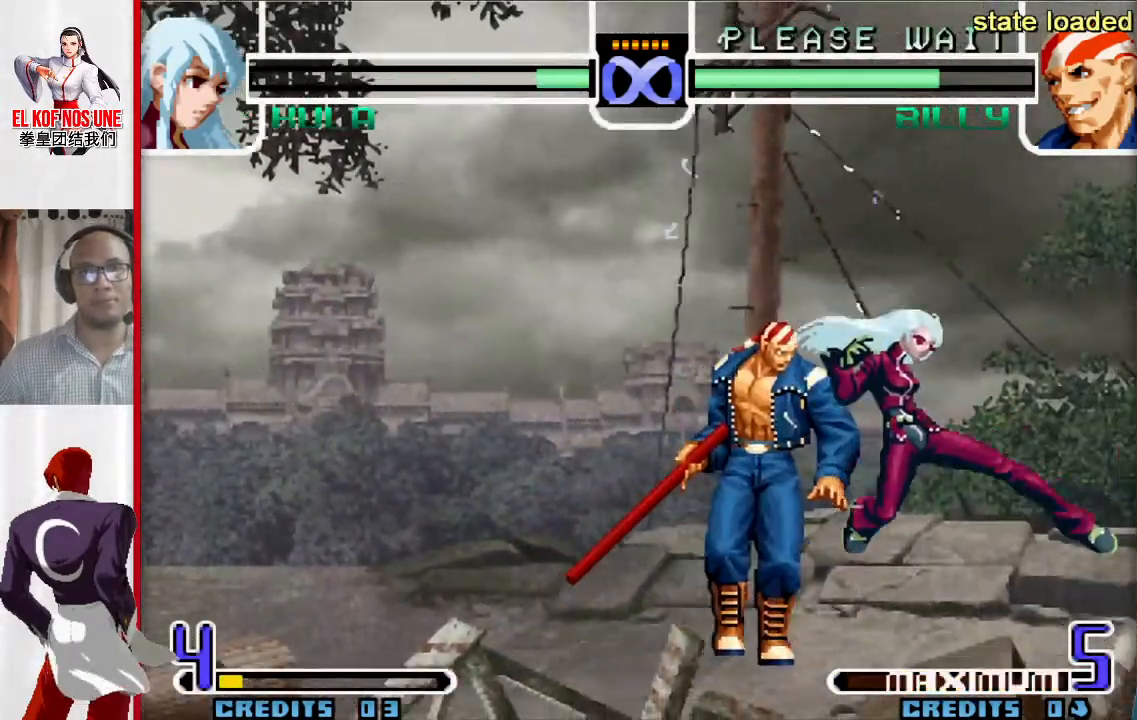
{"buttons": [], "left_stick": "center", "events": [[33, "R2", "up"], [83, "left_stick", "center"], [117, "R2", "down"], [283, "R2", "up"]]}
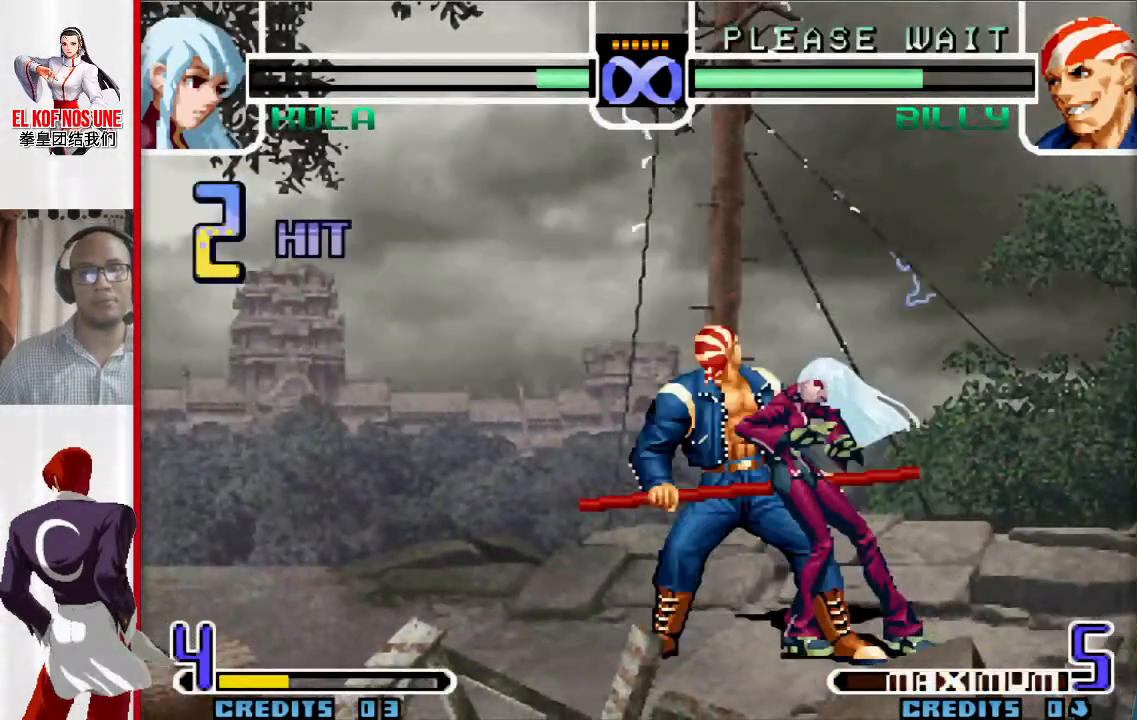
{"buttons": [], "left_stick": "right", "events": [[483, "left_stick", "right"]]}
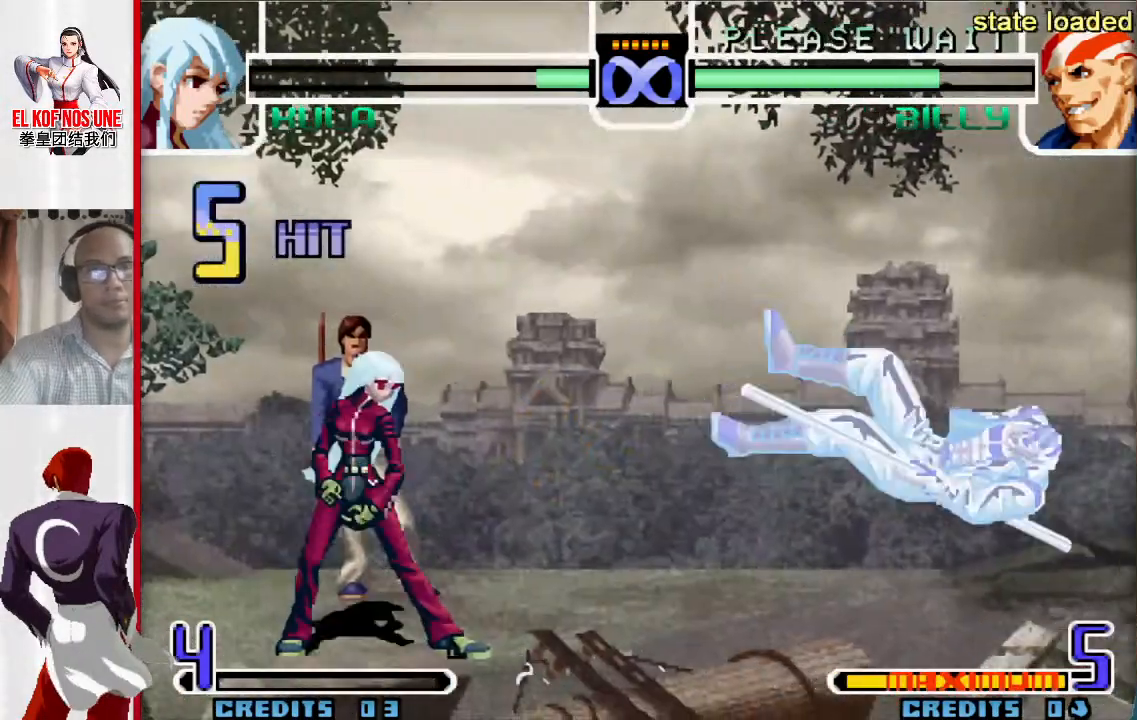
{"buttons": [], "left_stick": "center", "events": [[67, "left_stick", "center"], [133, "left_stick", "right"], [217, "left_stick", "down"], [283, "L1", "down"], [283, "left_stick", "left"], [350, "L1", "up"], [383, "left_stick", "center"]]}
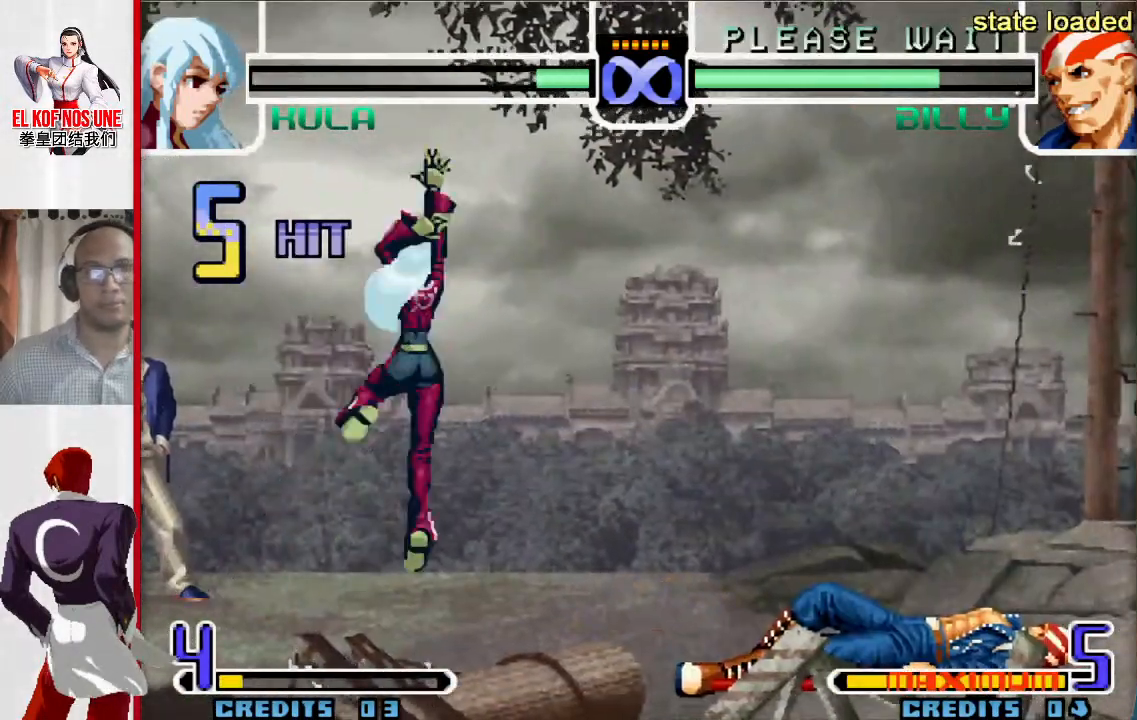
{"buttons": [], "left_stick": "up-right", "events": [[217, "left_stick", "down"], [333, "left_stick", "up-right"]]}
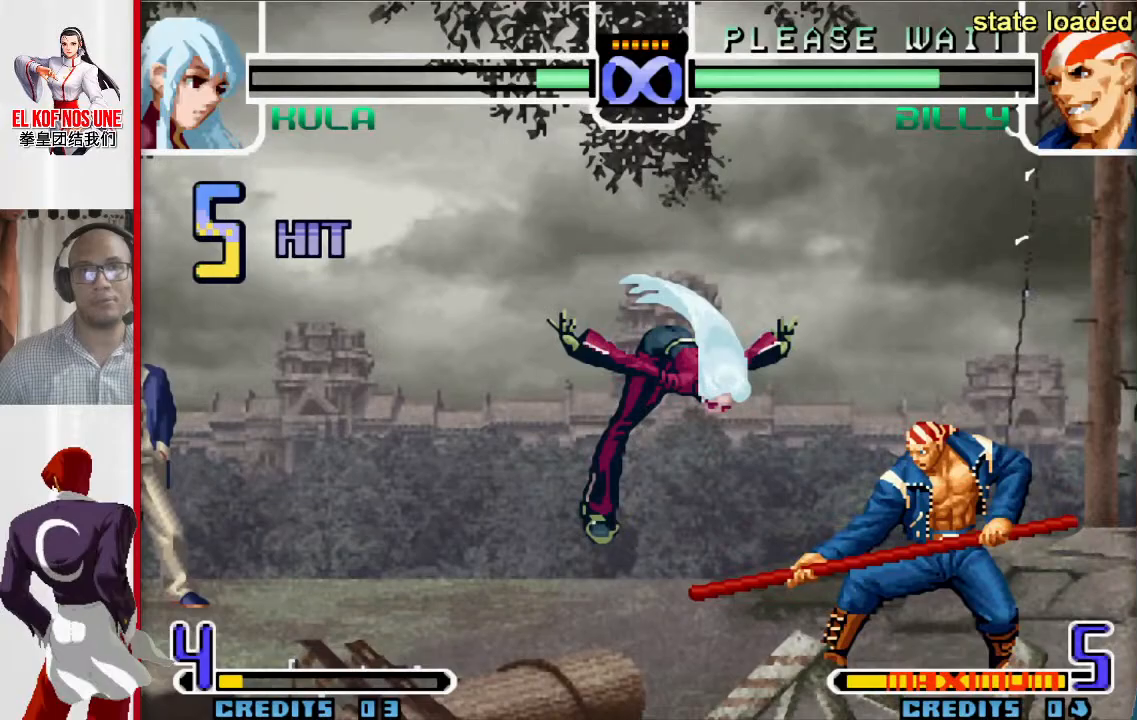
{"buttons": [], "left_stick": "center", "events": [[233, "R1", "down"], [333, "R1", "up"], [400, "left_stick", "center"]]}
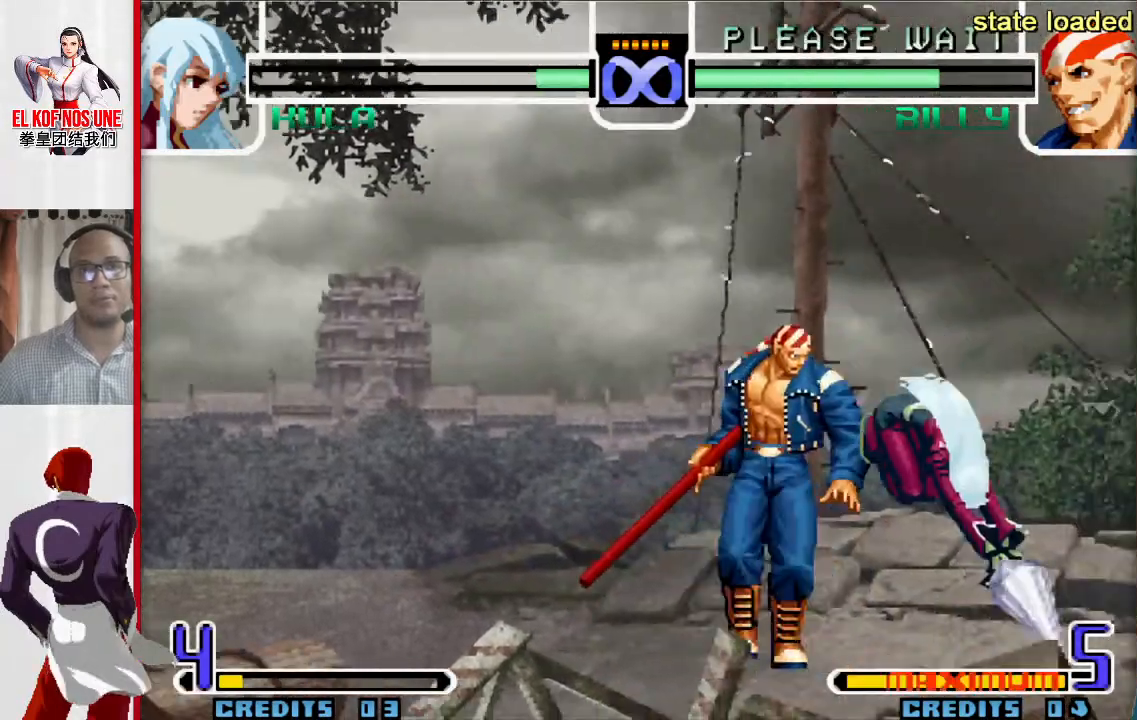
{"buttons": [], "left_stick": "left", "events": [[50, "R2", "down"], [100, "R2", "up"], [150, "R2", "down"], [267, "R2", "up"], [267, "left_stick", "left"], [317, "R1", "down"], [417, "R1", "up"]]}
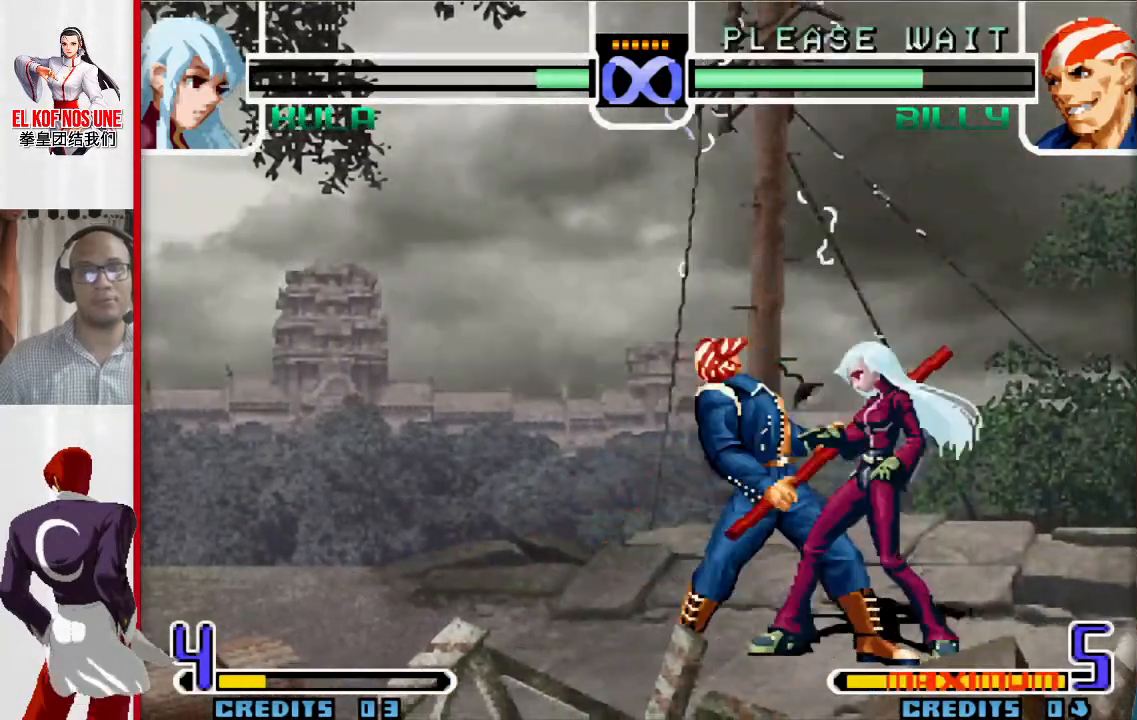
{"buttons": [], "left_stick": "center", "events": [[33, "left_stick", "center"]]}
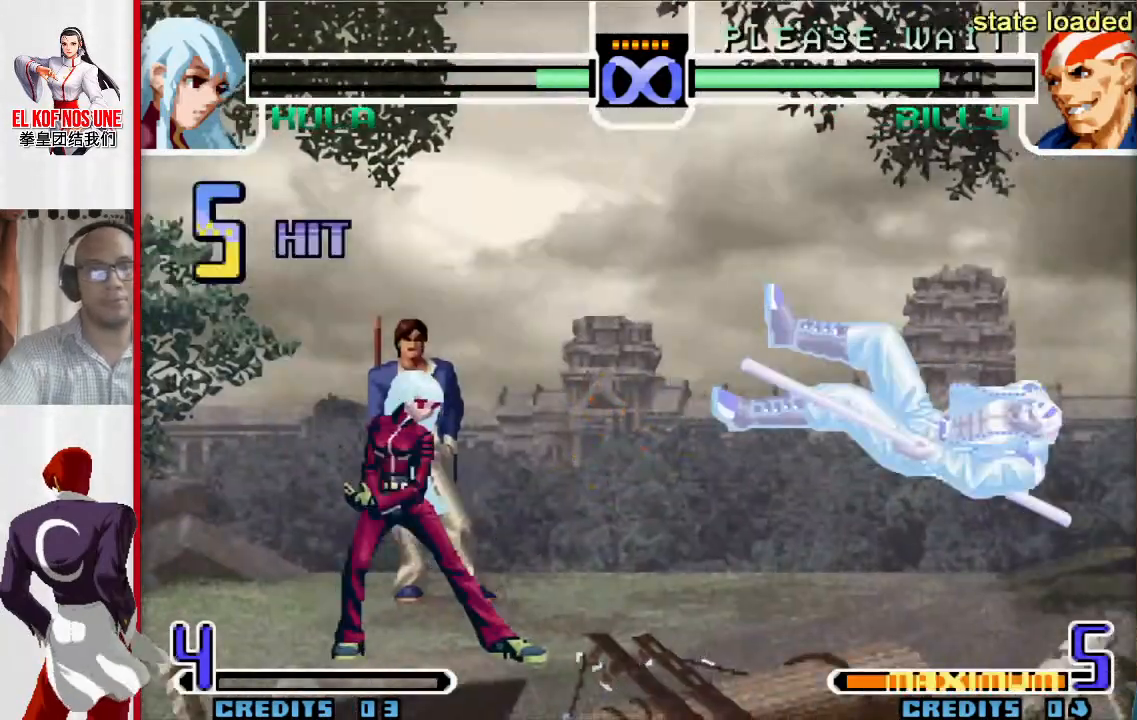
{"buttons": [], "left_stick": "down-right", "events": [[67, "left_stick", "right"], [133, "left_stick", "center"], [200, "left_stick", "right"], [350, "left_stick", "down-right"], [367, "L1", "down"], [417, "L1", "up"]]}
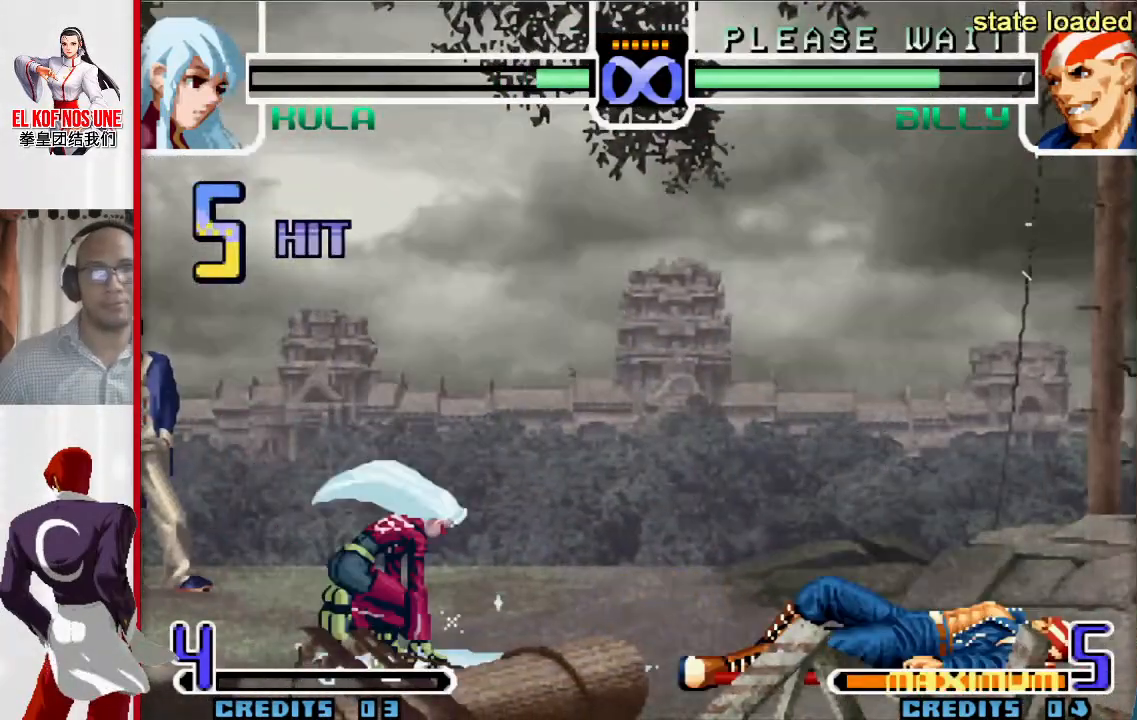
{"buttons": [], "left_stick": "center", "events": [[167, "left_stick", "center"]]}
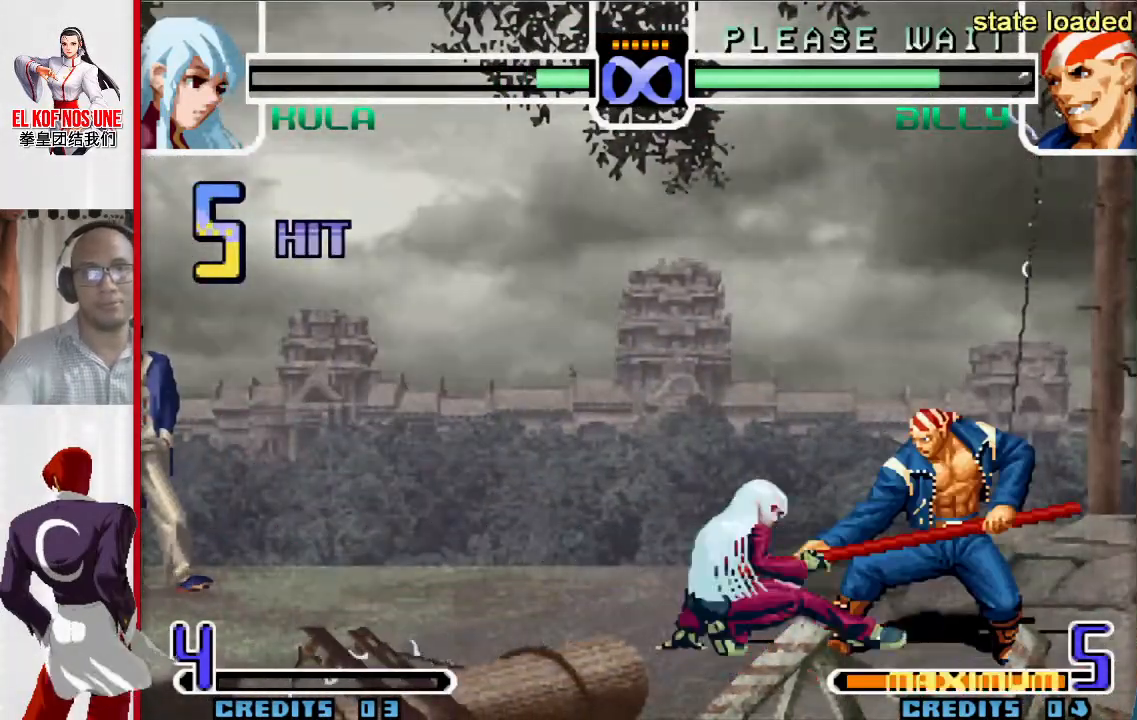
{"buttons": [], "left_stick": "center", "events": [[233, "left_stick", "right"], [400, "left_stick", "center"]]}
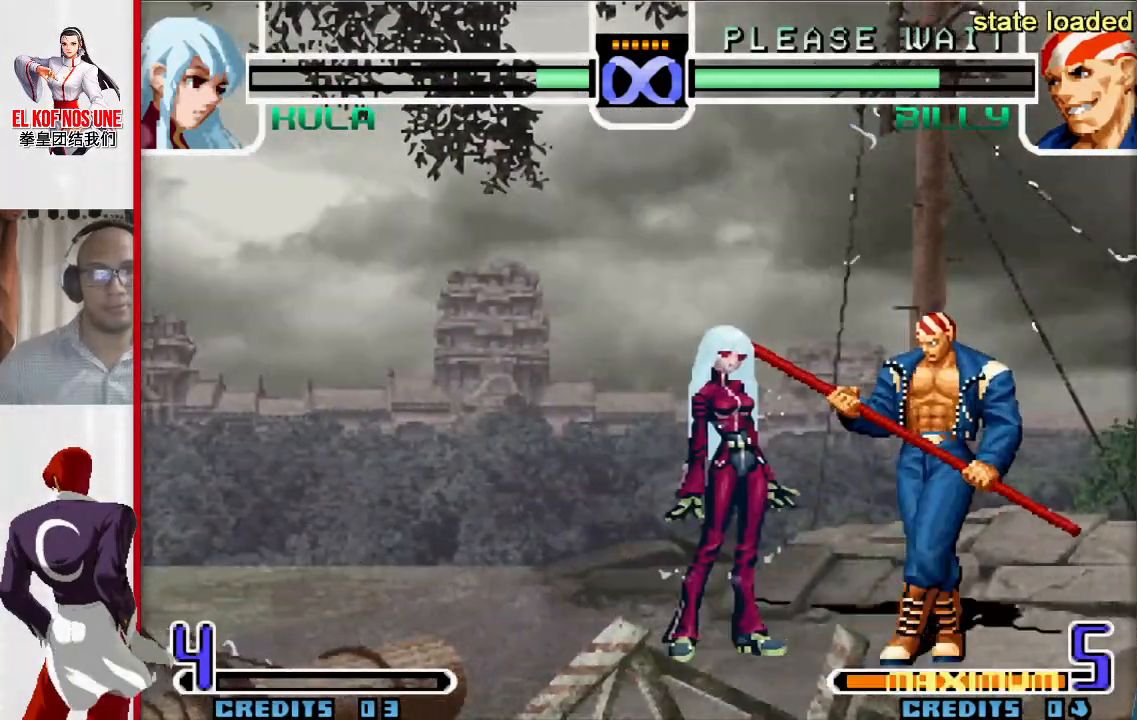
{"buttons": [], "left_stick": "down-right", "events": [[483, "left_stick", "down-right"]]}
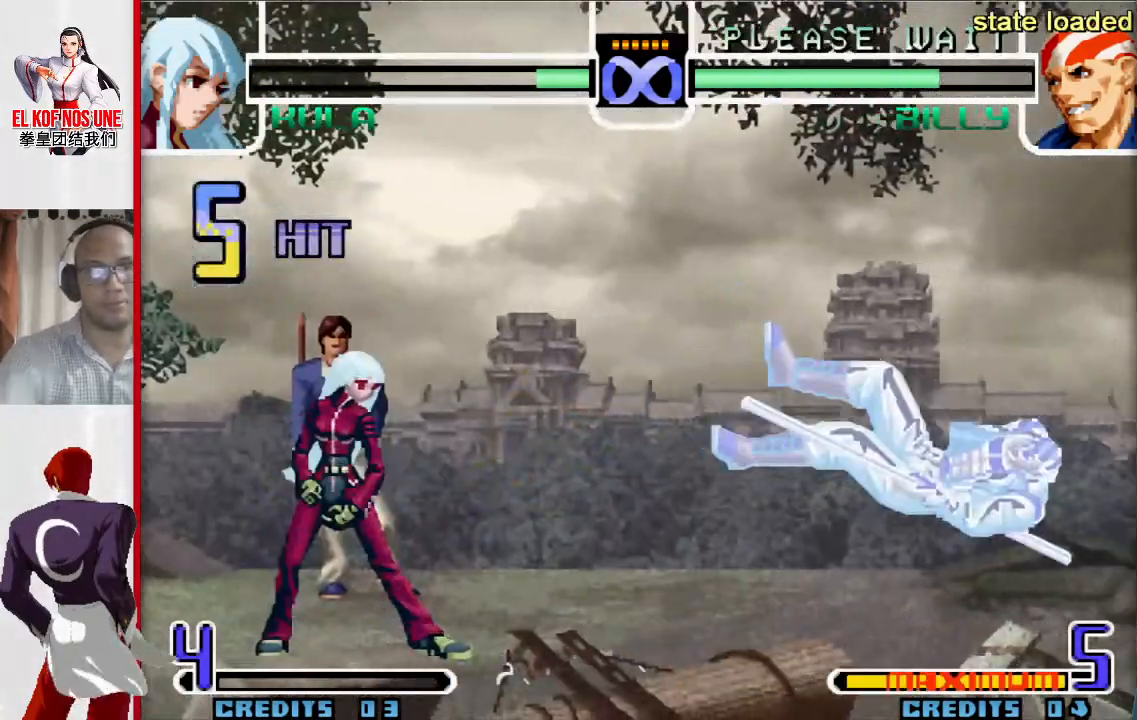
{"buttons": [], "left_stick": "center", "events": [[150, "L1", "down"], [200, "L1", "up"], [417, "left_stick", "center"]]}
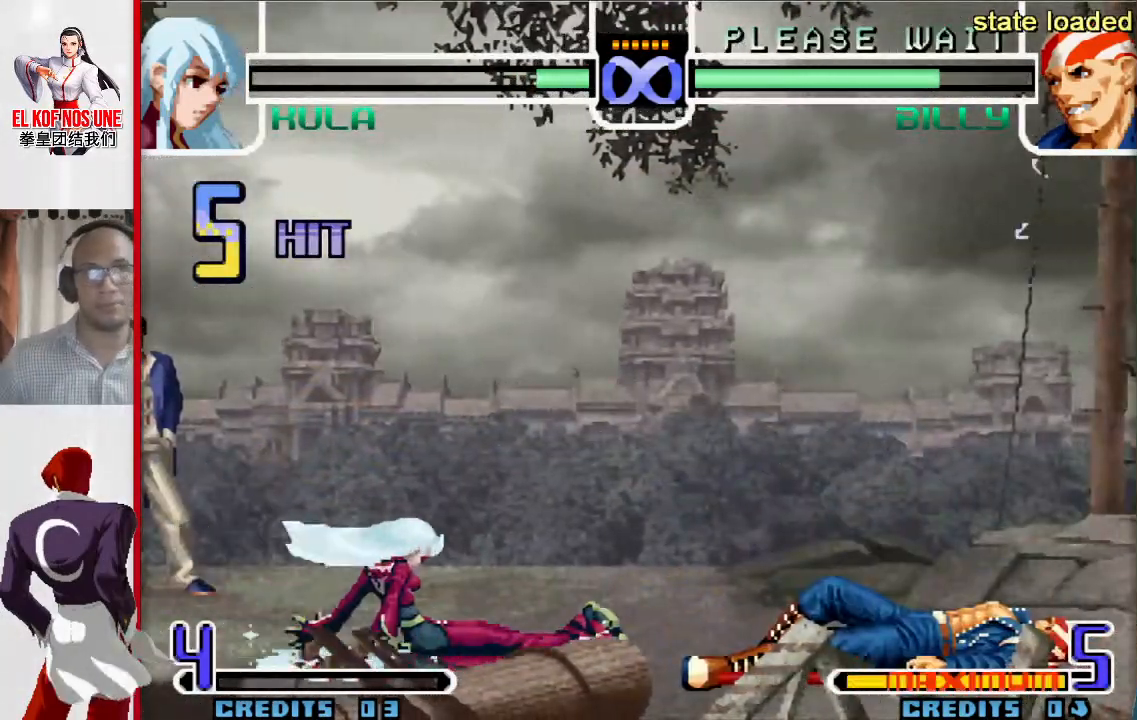
{"buttons": [], "left_stick": "up-right", "events": [[200, "left_stick", "down"], [317, "left_stick", "up-right"]]}
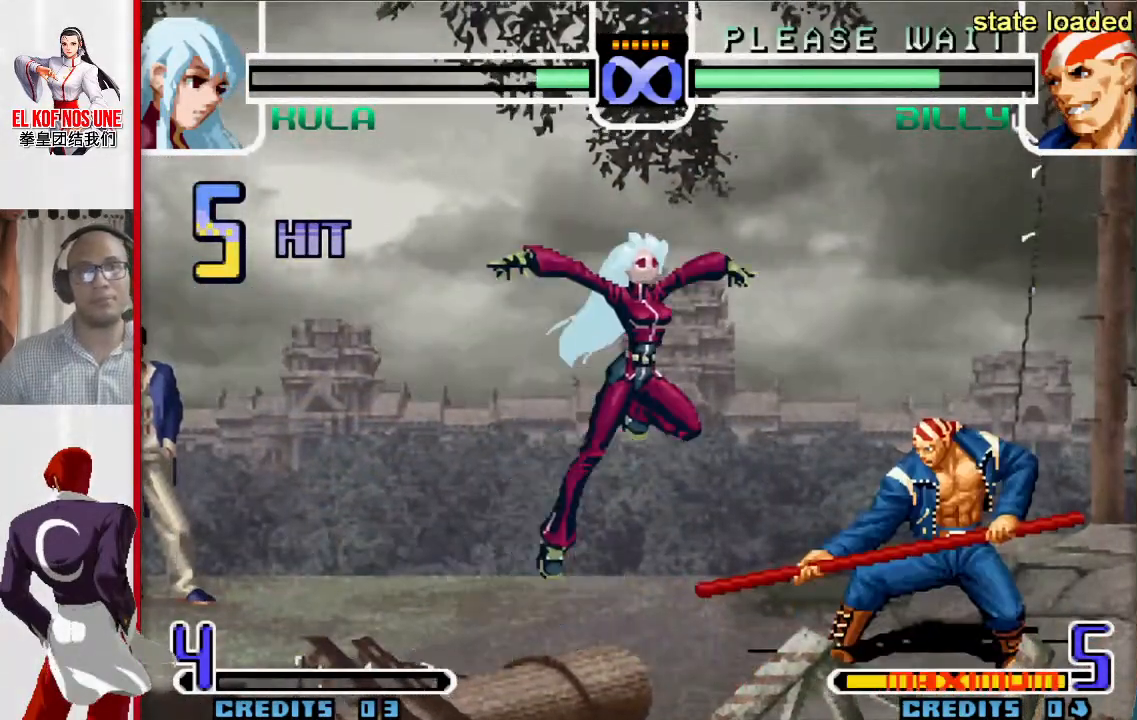
{"buttons": [], "left_stick": "center", "events": [[217, "L2", "down"], [417, "L2", "up"], [450, "left_stick", "center"]]}
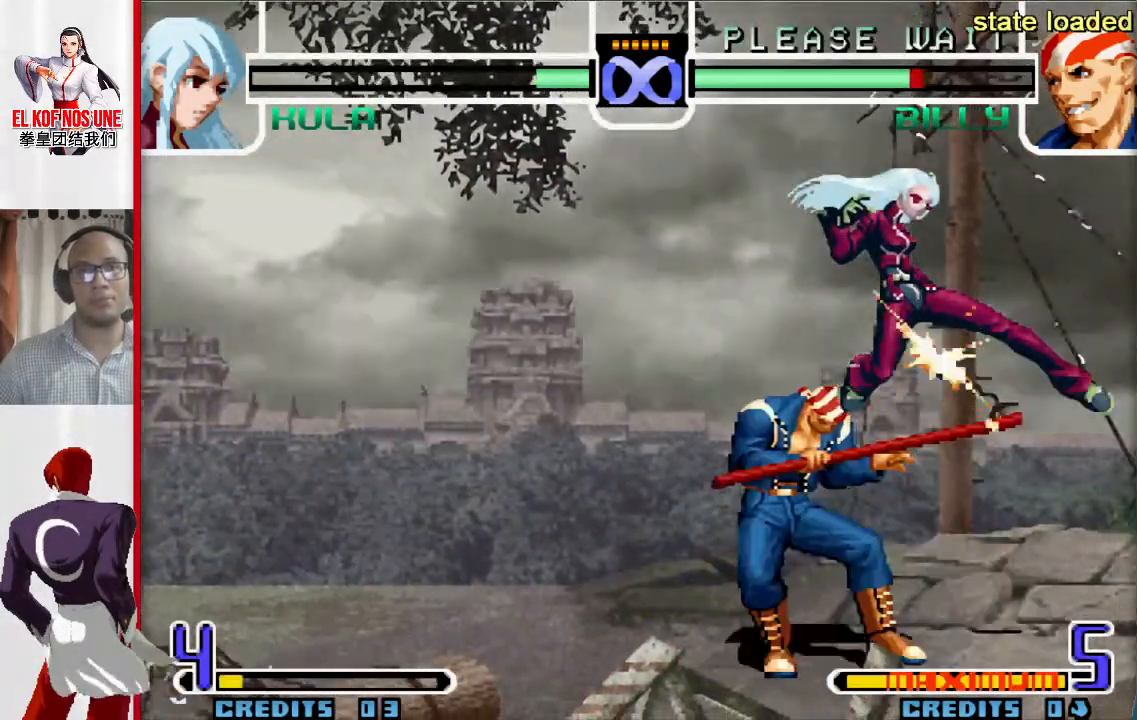
{"buttons": [], "left_stick": "left", "events": [[167, "R2", "down"], [283, "R2", "up"], [350, "left_stick", "left"], [383, "R1", "down"], [383, "R2", "down"], [433, "R2", "up"], [483, "R1", "up"]]}
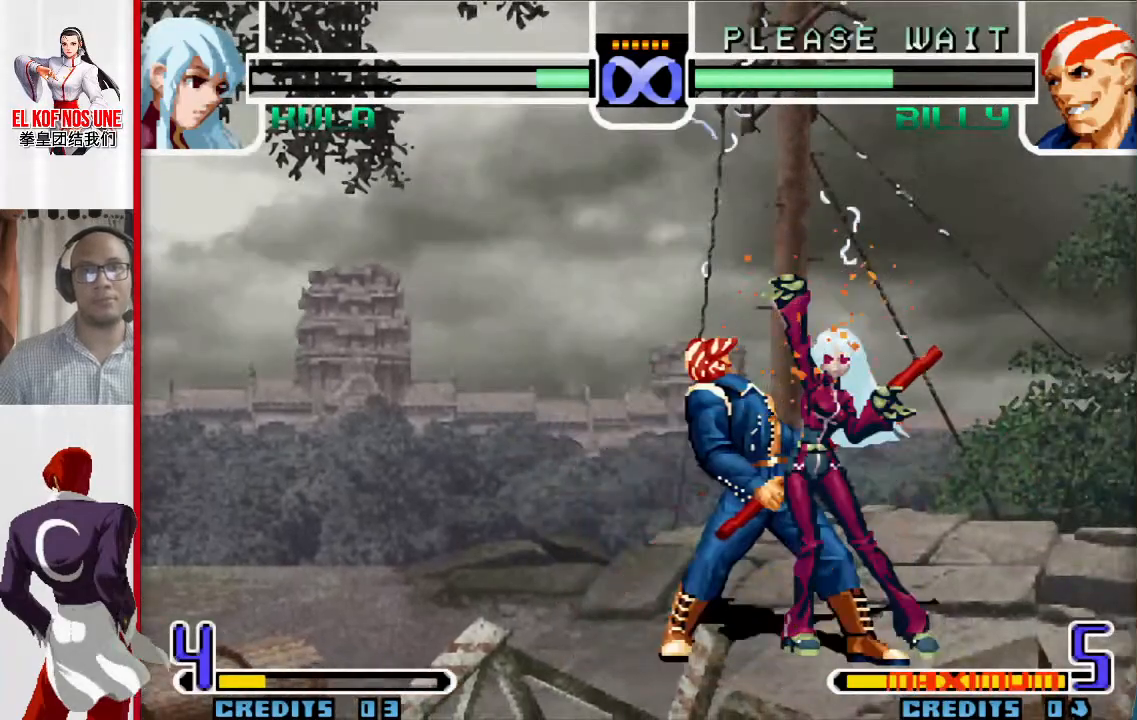
{"buttons": ["R1"], "left_stick": "left", "events": [[50, "L2", "down"], [67, "L1", "down"], [133, "L2", "up"], [167, "L1", "up"], [283, "R2", "down"], [317, "L1", "down"], [333, "R1", "down"], [450, "R2", "up"], [500, "L1", "up"]]}
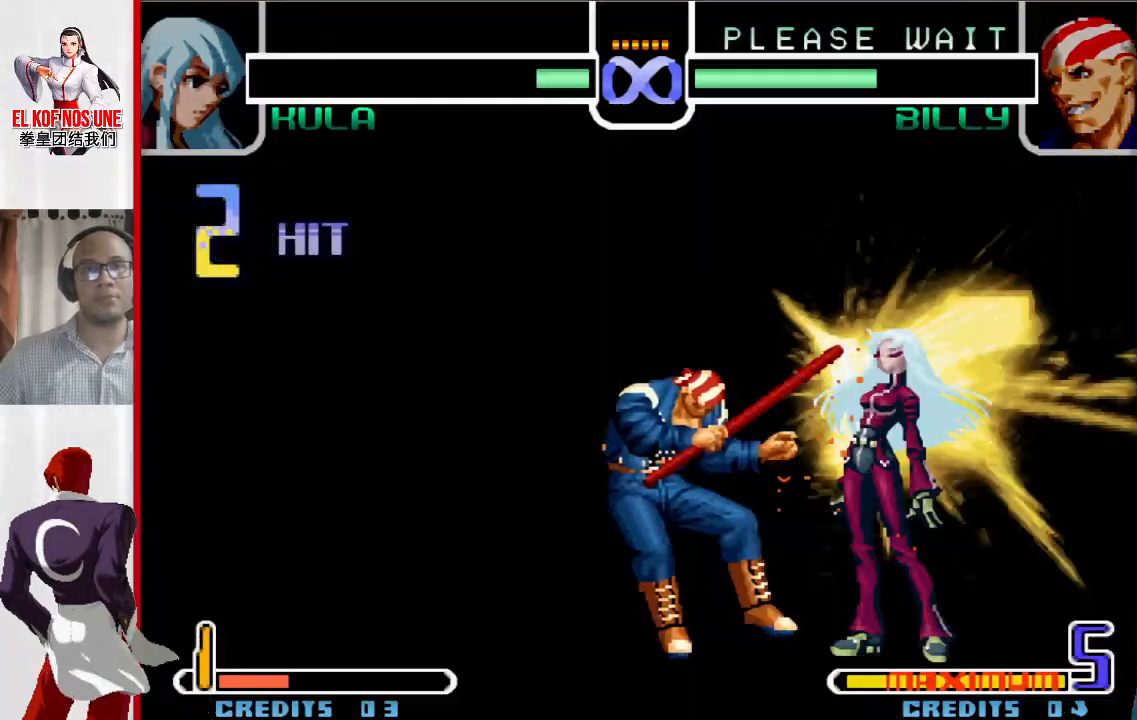
{"buttons": [], "left_stick": "center", "events": [[17, "R1", "up"], [317, "left_stick", "center"]]}
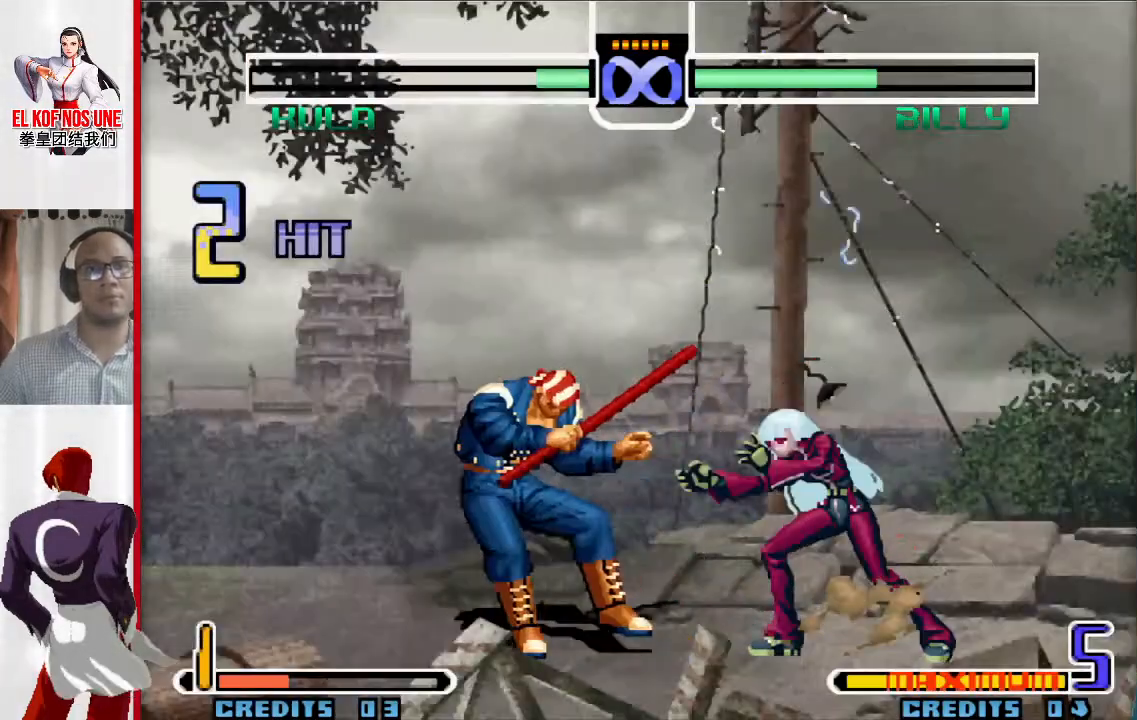
{"buttons": [], "left_stick": "center", "events": []}
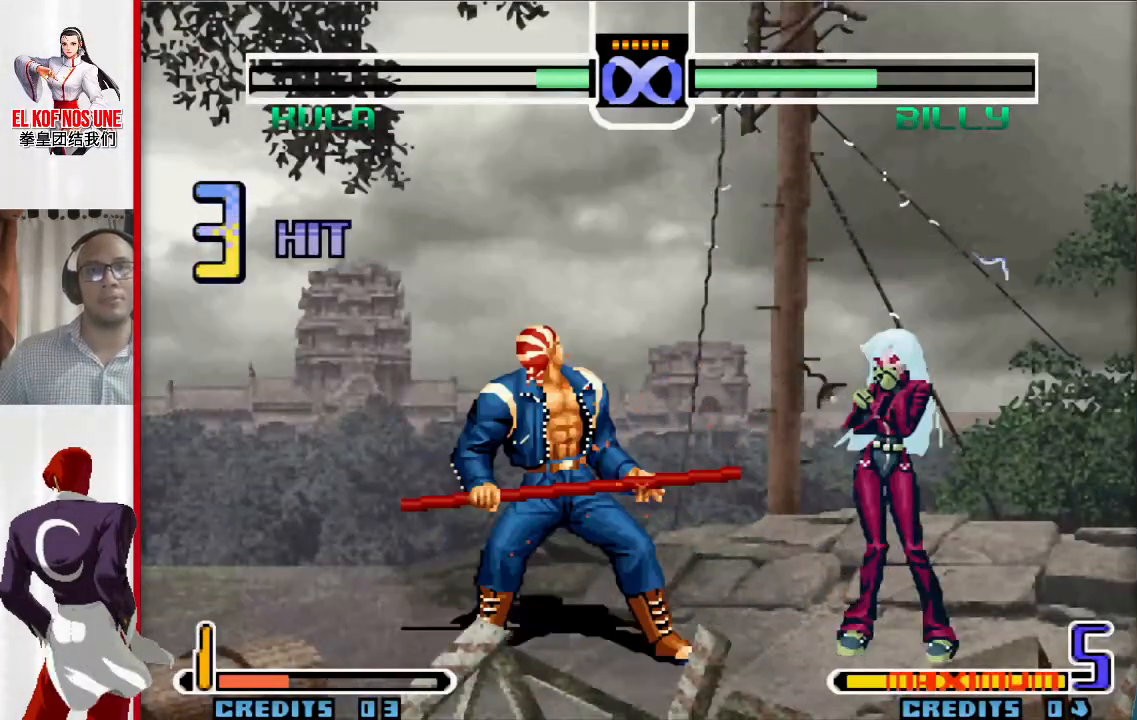
{"buttons": [], "left_stick": "center", "events": []}
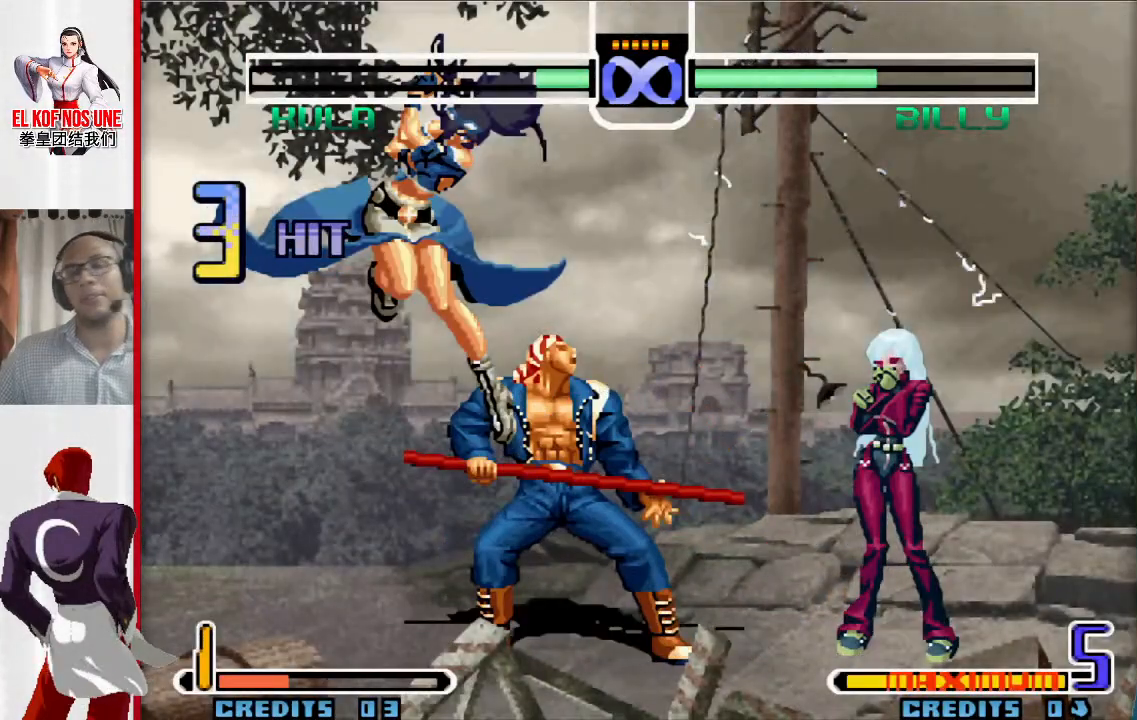
{"buttons": [], "left_stick": "center", "events": []}
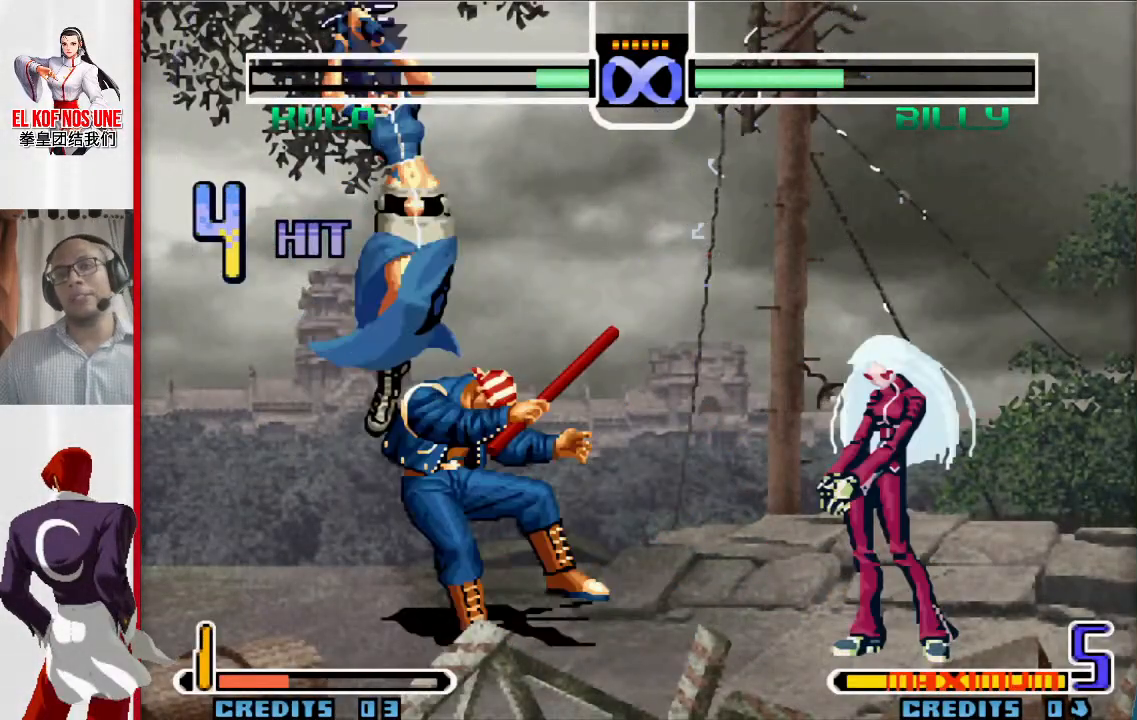
{"buttons": [], "left_stick": "center", "events": [[333, "CROSS", "down"], [367, "CROSS", "up"]]}
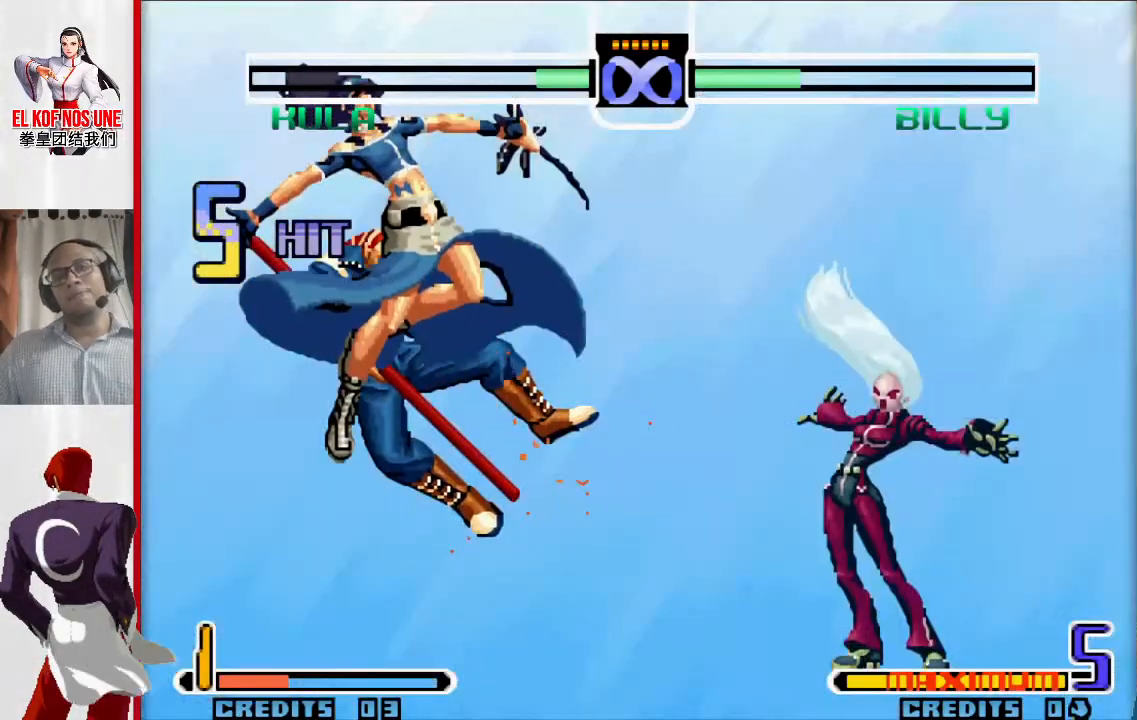
{"buttons": [], "left_stick": "center", "events": [[33, "CROSS", "down"], [83, "CROSS", "up"], [217, "CROSS", "down"], [283, "CROSS", "up"], [417, "CROSS", "down"], [450, "CROSS", "up"]]}
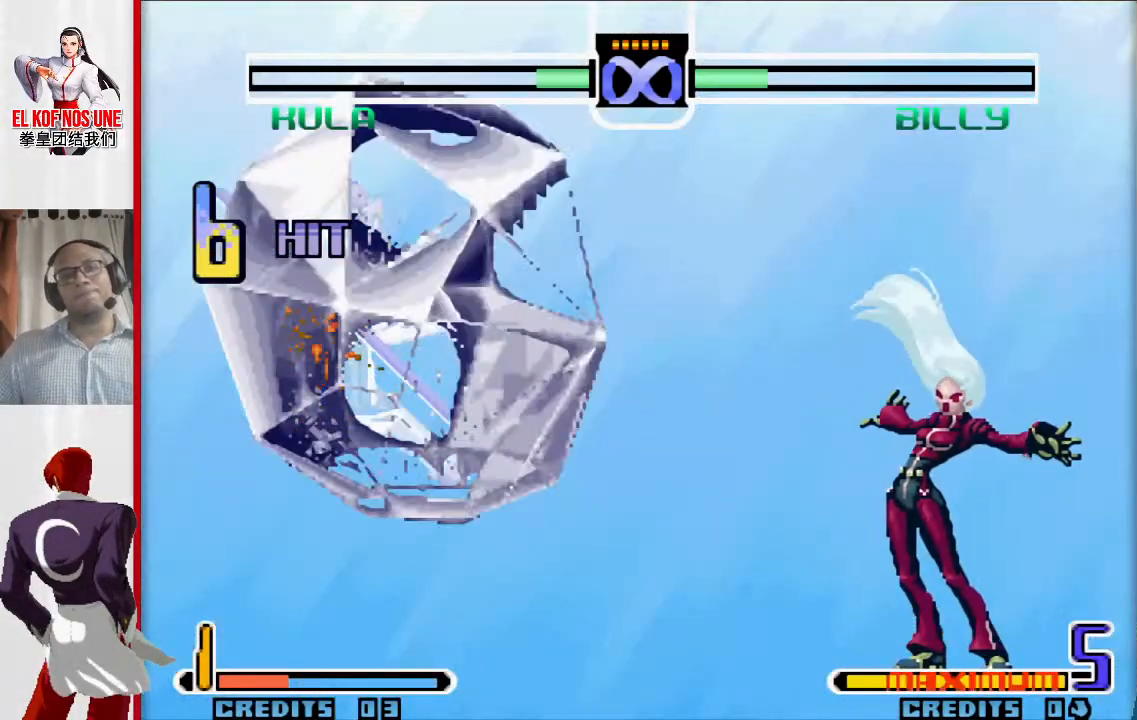
{"buttons": [], "left_stick": "center", "events": [[83, "CROSS", "down"], [133, "CROSS", "up"], [433, "CROSS", "down"], [467, "CROSS", "up"]]}
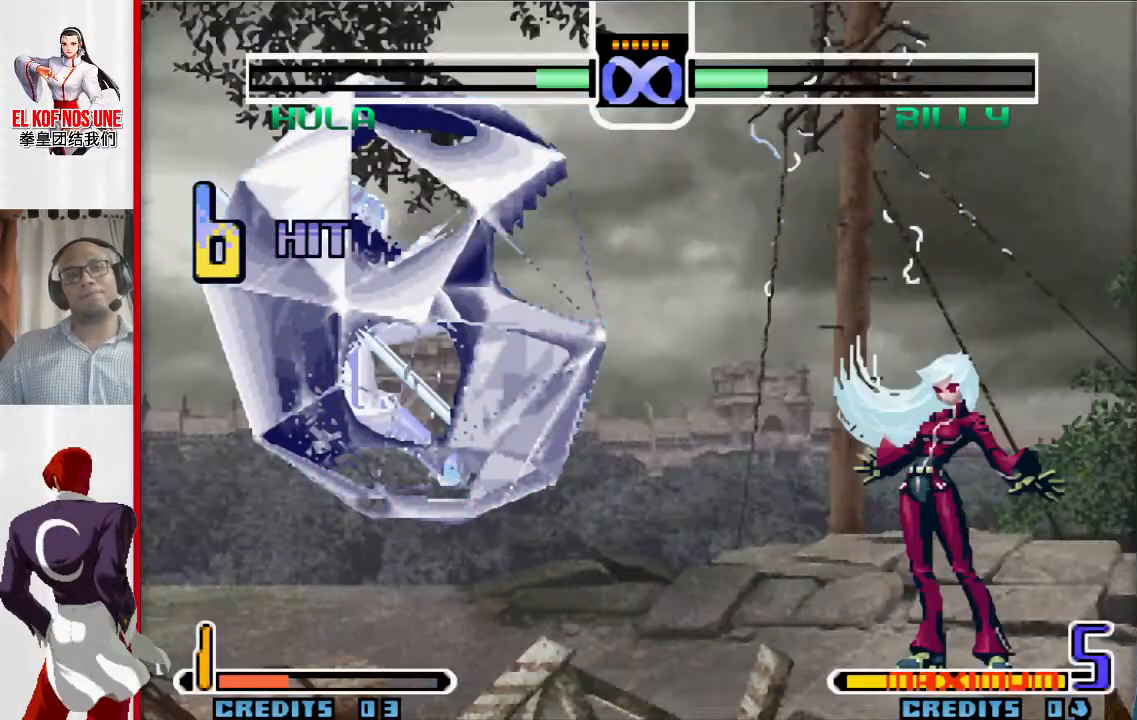
{"buttons": ["CROSS", "L2"], "left_stick": "center", "events": [[100, "CROSS", "down"], [133, "CROSS", "up"], [267, "CROSS", "down"], [333, "CROSS", "up"], [433, "L2", "down"], [467, "CROSS", "down"]]}
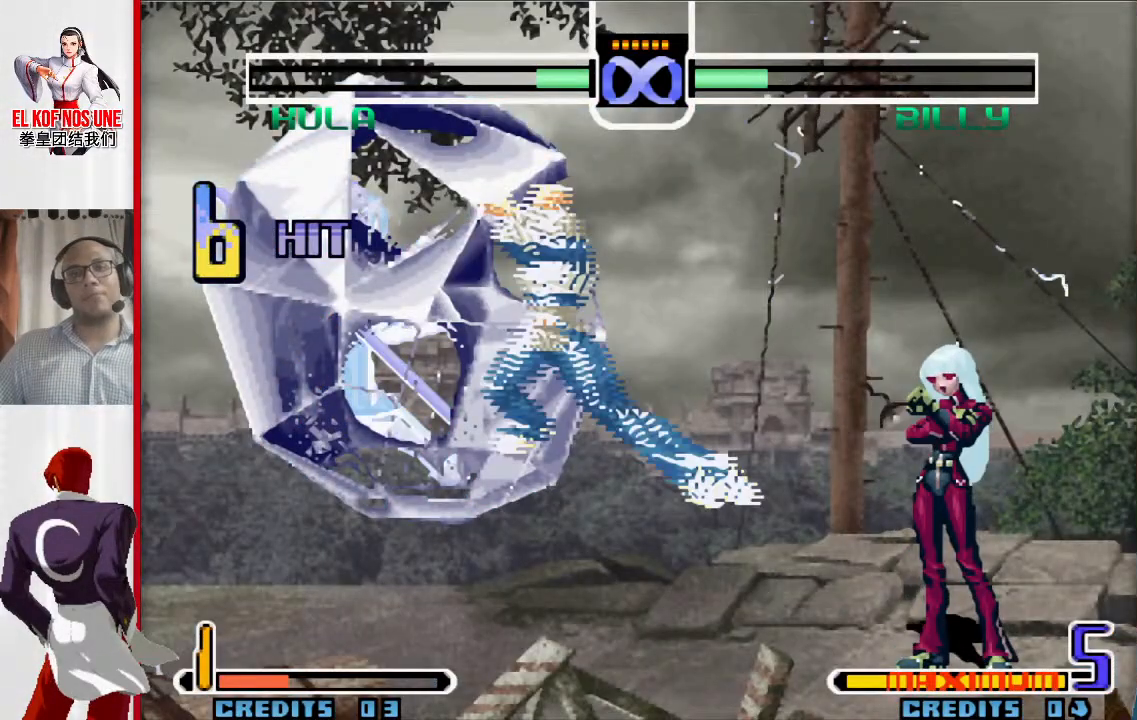
{"buttons": [], "left_stick": "center", "events": [[33, "CROSS", "up"], [133, "L2", "up"]]}